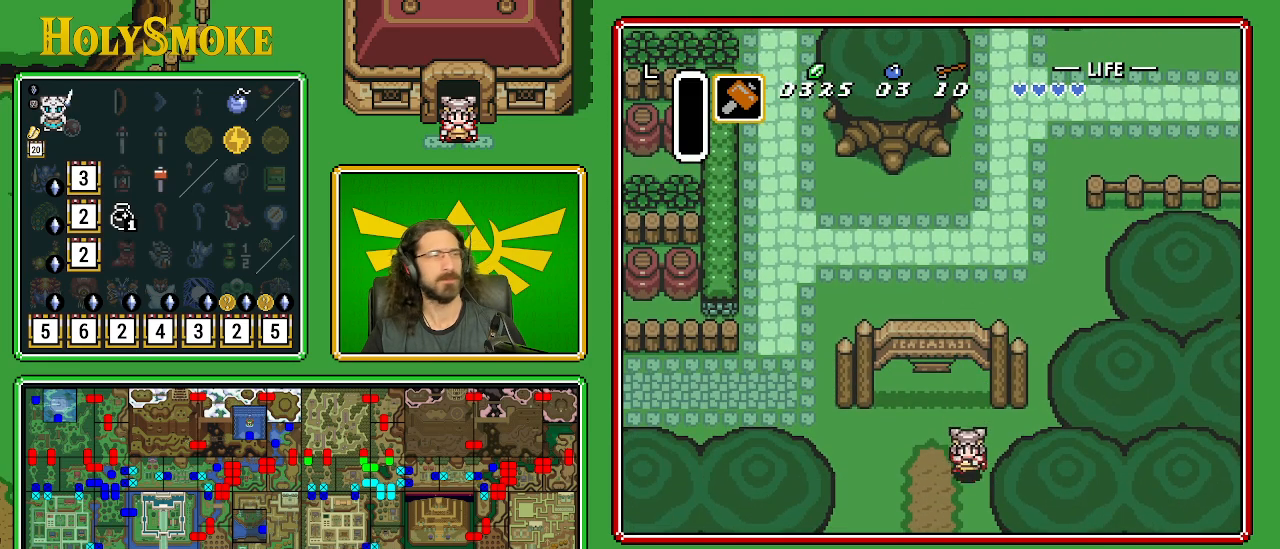
Gameplay with a controller (Nintendo layout); each line is a JSON object with the inputs held at the frame after it. "events" lists button and stick changes between this image and that frame as [ms after this image, input, new state], when the widget could be followed in between. Not read: L1 L3 R1 R3.
{"buttons": ["DPAD_DOWN"], "events": []}
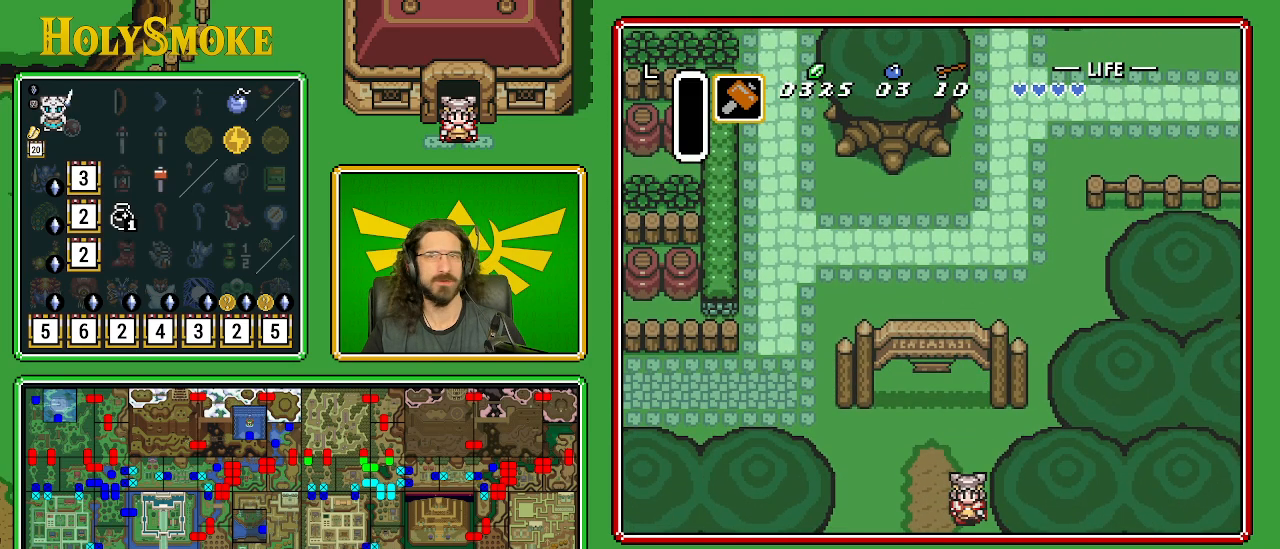
{"buttons": [], "events": [[100, "DPAD_DOWN", "up"]]}
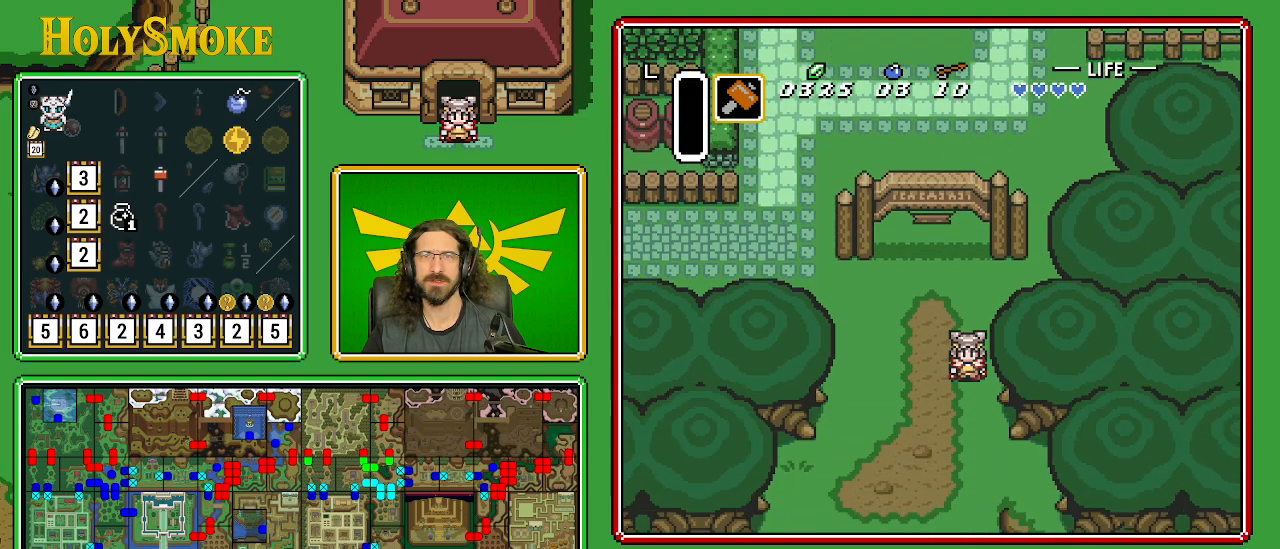
{"buttons": [], "events": []}
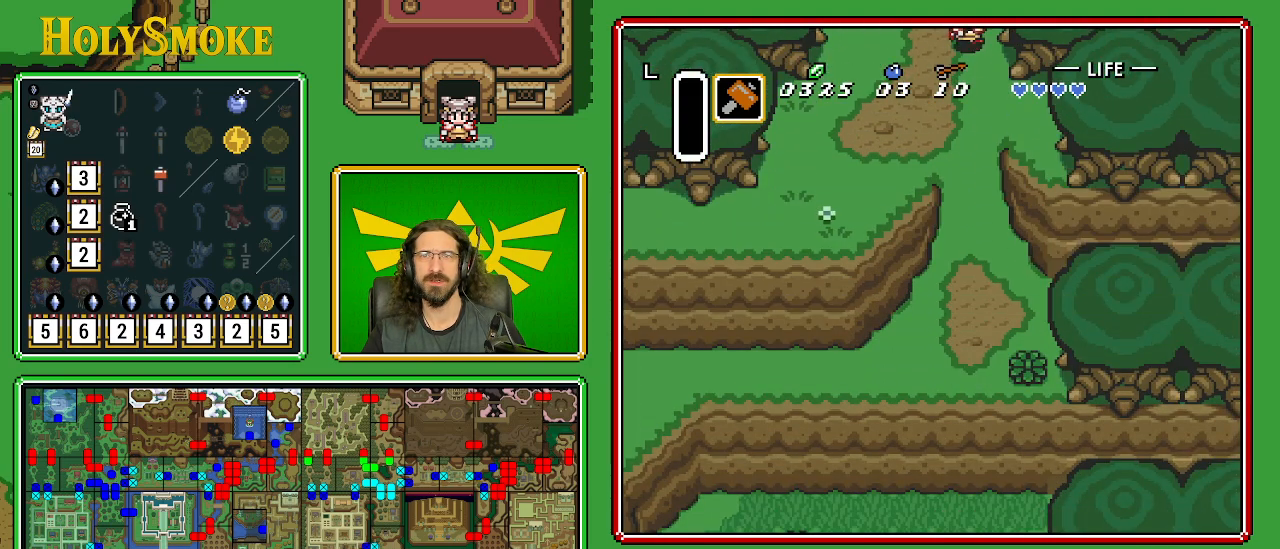
{"buttons": ["DPAD_DOWN"], "events": [[483, "DPAD_DOWN", "down"]]}
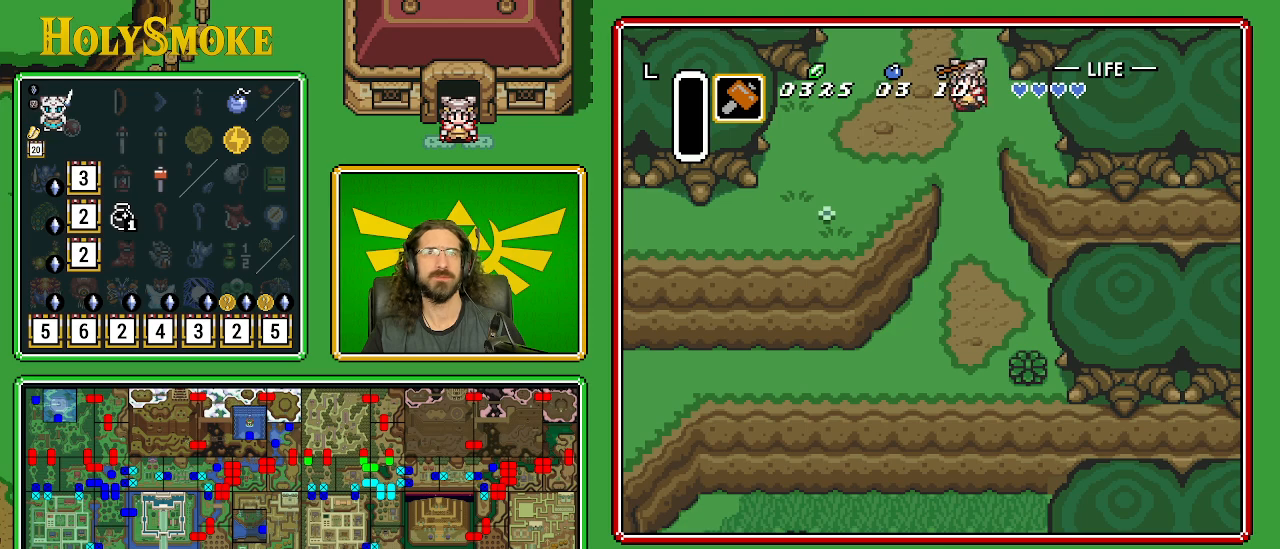
{"buttons": ["DPAD_DOWN", "DPAD_LEFT"], "events": [[50, "DPAD_LEFT", "down"]]}
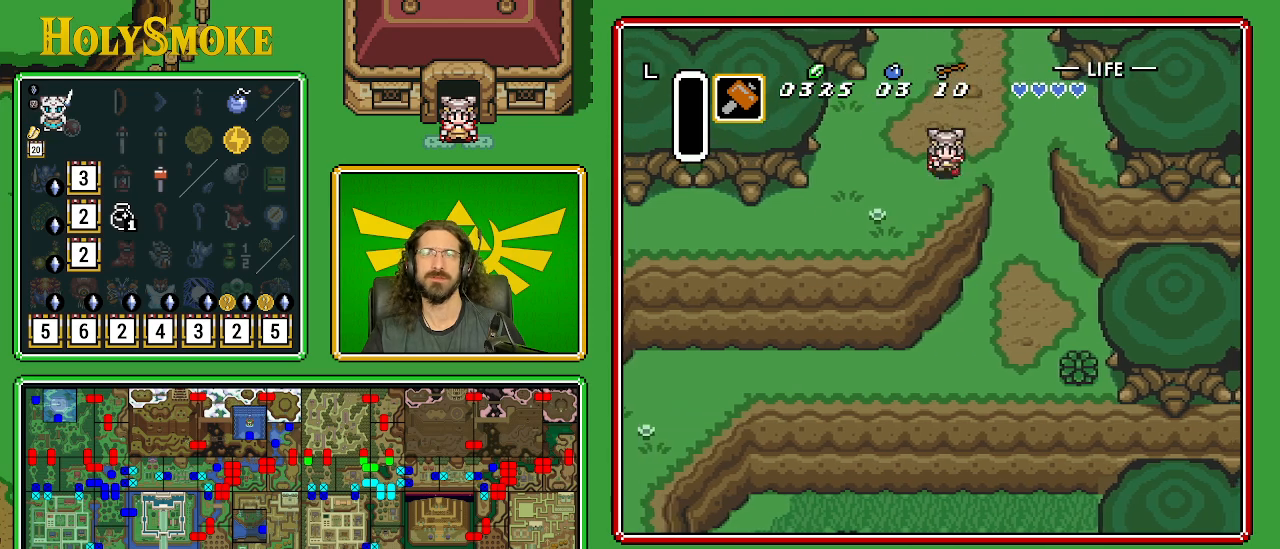
{"buttons": ["DPAD_LEFT"], "events": [[400, "DPAD_DOWN", "up"]]}
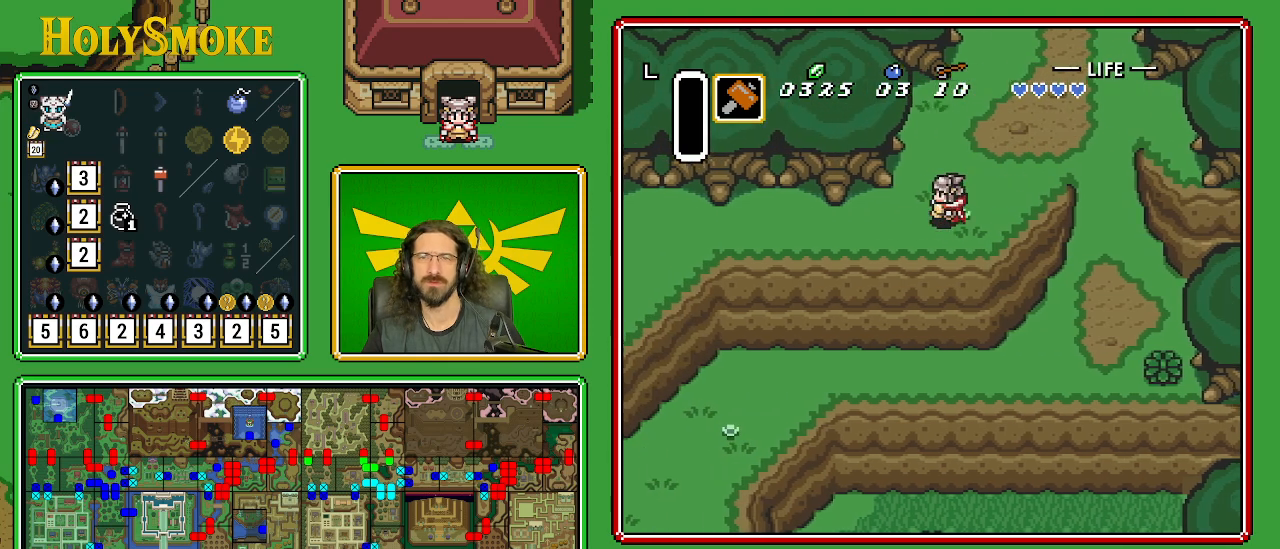
{"buttons": ["DPAD_LEFT"], "events": []}
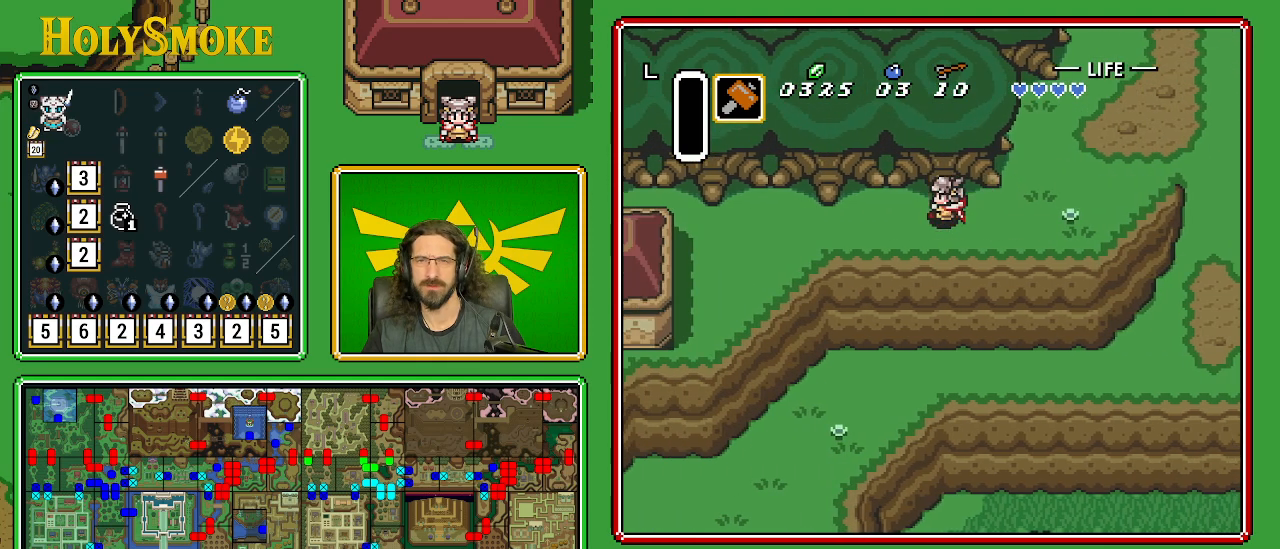
{"buttons": ["DPAD_LEFT"], "events": []}
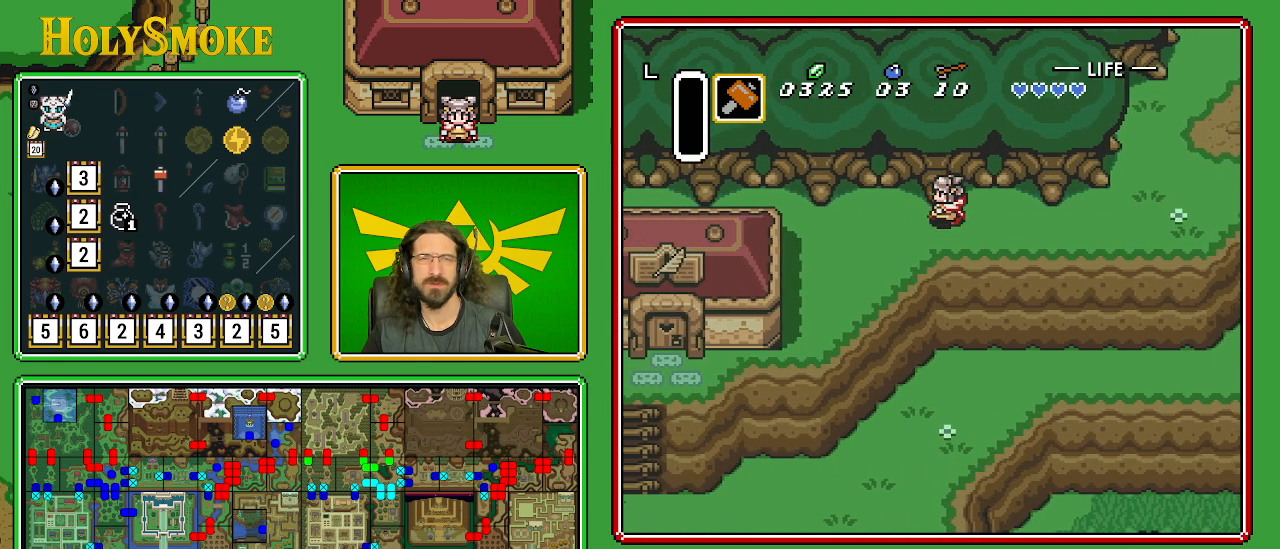
{"buttons": ["DPAD_DOWN", "DPAD_LEFT"], "events": [[150, "DPAD_DOWN", "down"]]}
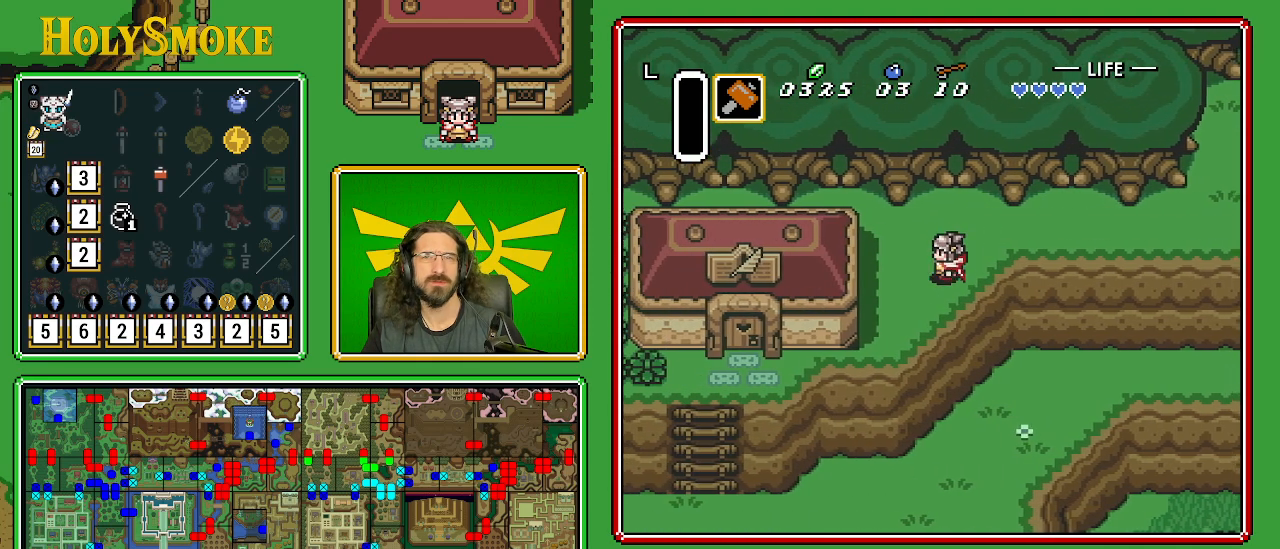
{"buttons": ["DPAD_DOWN"], "events": [[500, "DPAD_LEFT", "up"]]}
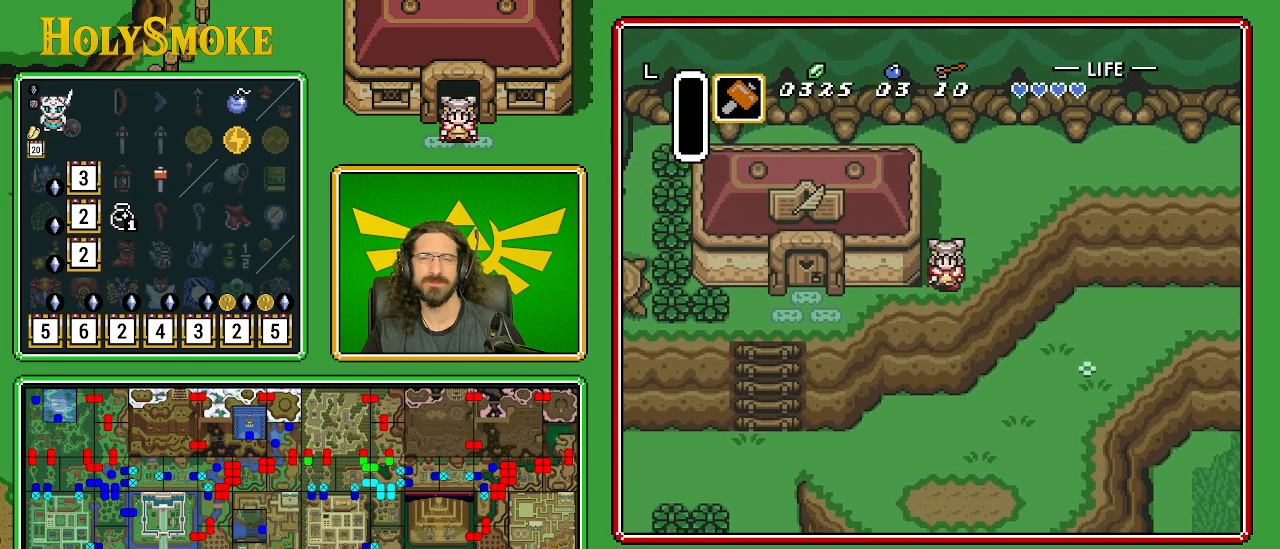
{"buttons": ["DPAD_DOWN"], "events": []}
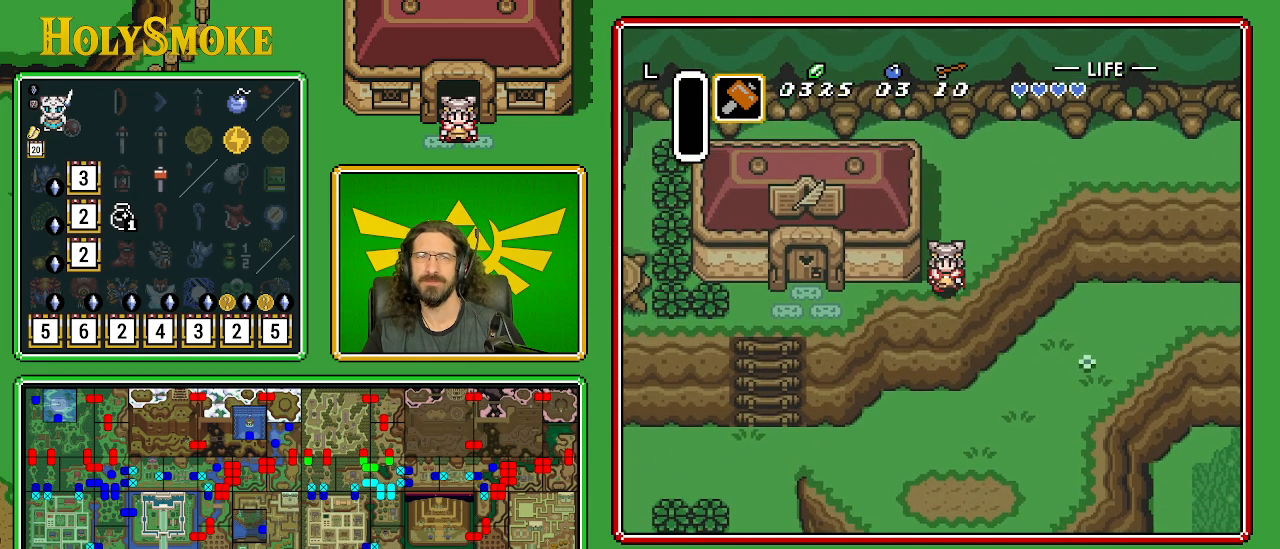
{"buttons": ["DPAD_DOWN", "DPAD_LEFT"], "events": [[400, "DPAD_LEFT", "down"]]}
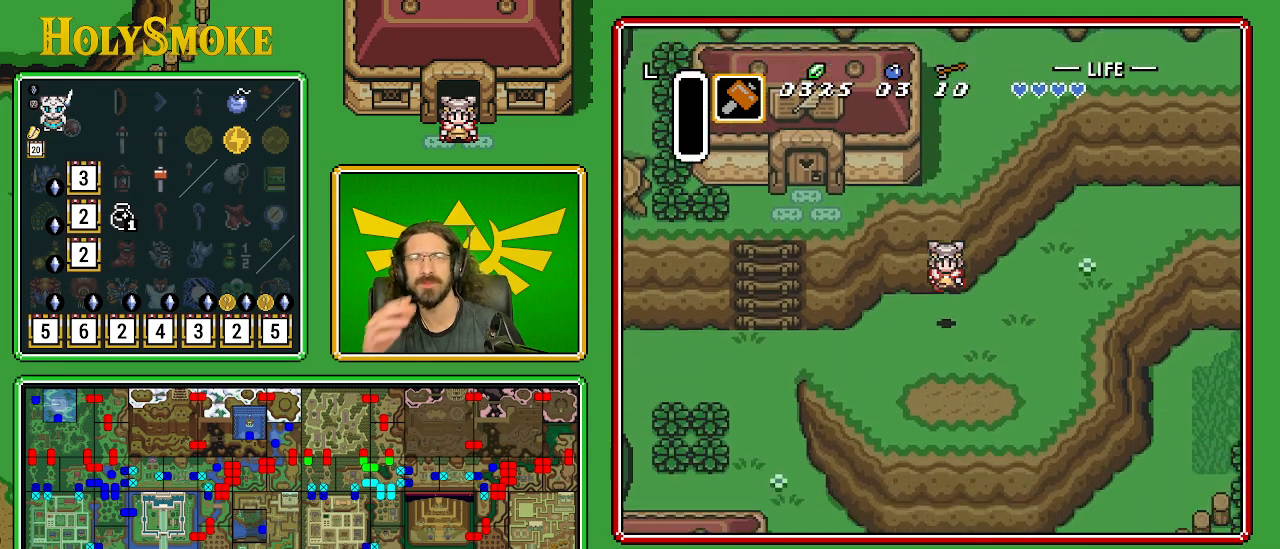
{"buttons": ["DPAD_LEFT"], "events": [[150, "DPAD_DOWN", "up"]]}
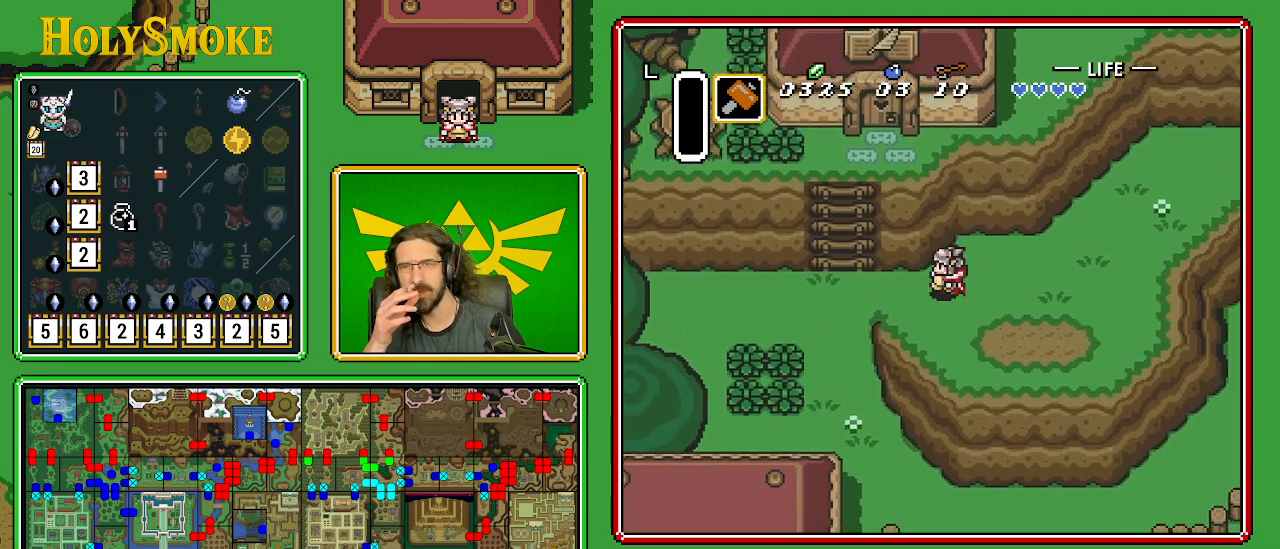
{"buttons": ["DPAD_LEFT"], "events": [[33, "DPAD_DOWN", "down"], [200, "DPAD_DOWN", "up"]]}
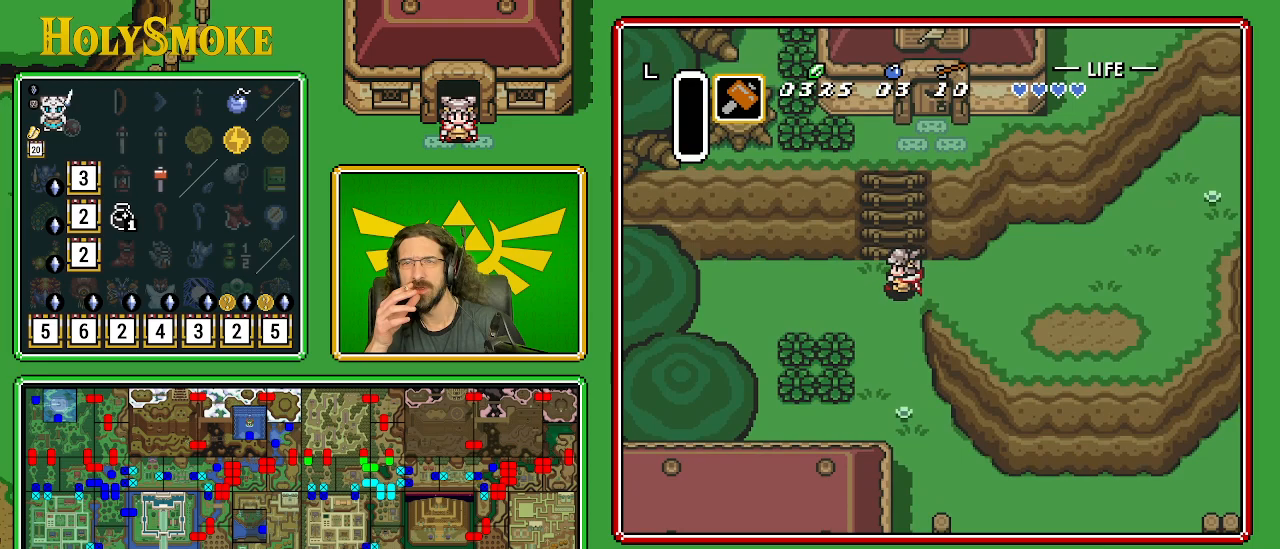
{"buttons": ["DPAD_UP", "DPAD_LEFT"], "events": [[17, "DPAD_UP", "down"], [83, "DPAD_LEFT", "up"], [350, "DPAD_RIGHT", "down"], [367, "DPAD_RIGHT", "up"], [450, "DPAD_LEFT", "down"]]}
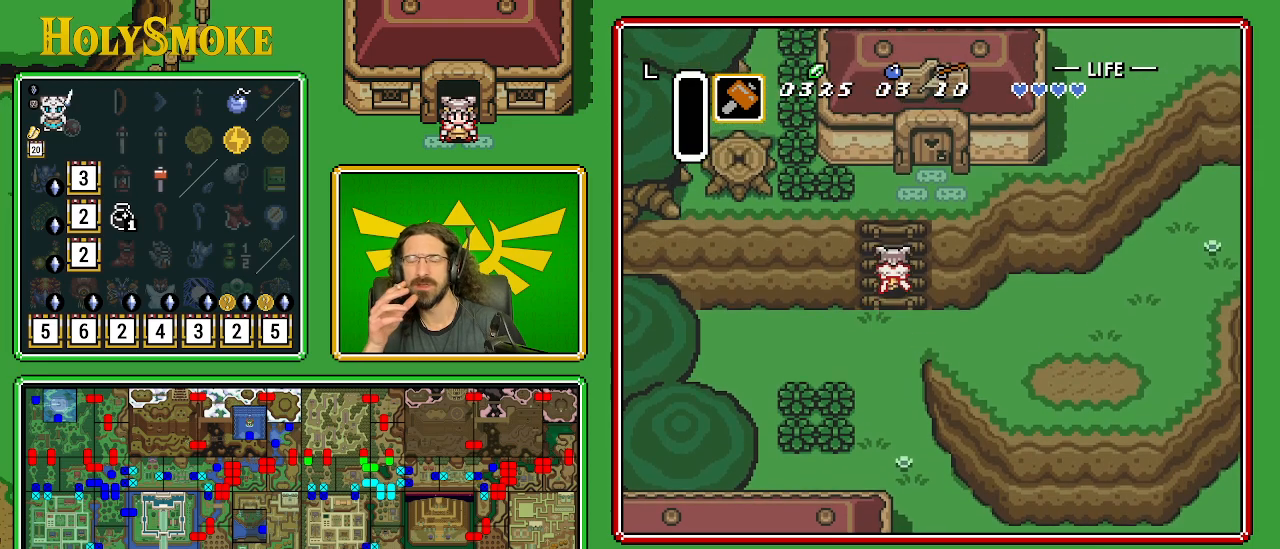
{"buttons": ["DPAD_UP"], "events": [[17, "DPAD_LEFT", "up"], [200, "DPAD_LEFT", "down"], [317, "DPAD_LEFT", "up"]]}
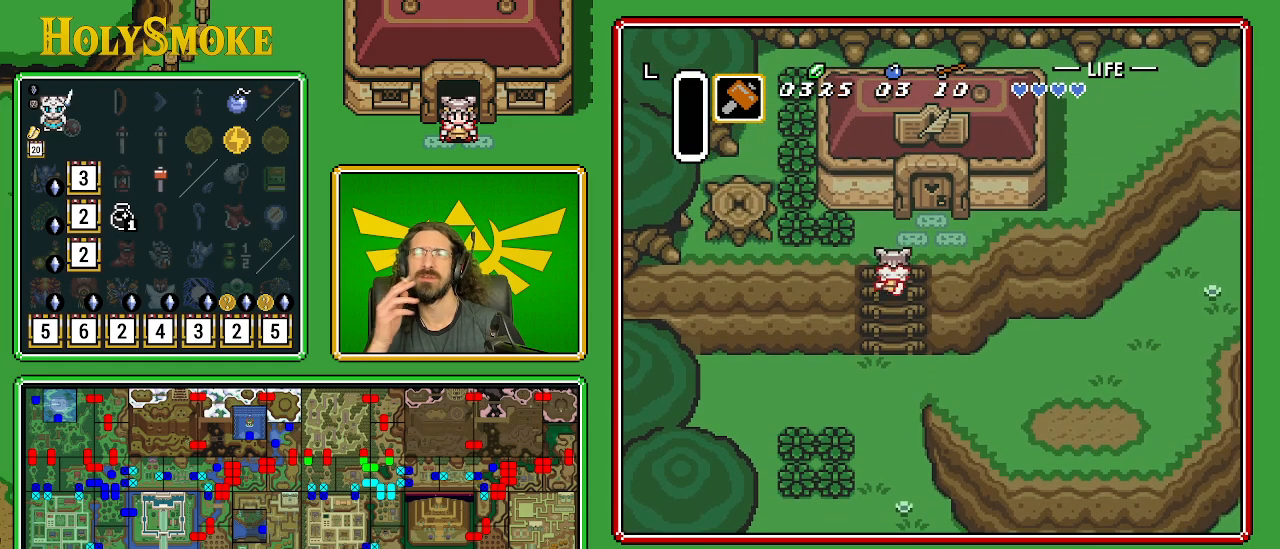
{"buttons": ["DPAD_UP", "DPAD_RIGHT"], "events": [[283, "DPAD_RIGHT", "down"], [333, "DPAD_UP", "up"], [483, "DPAD_UP", "down"]]}
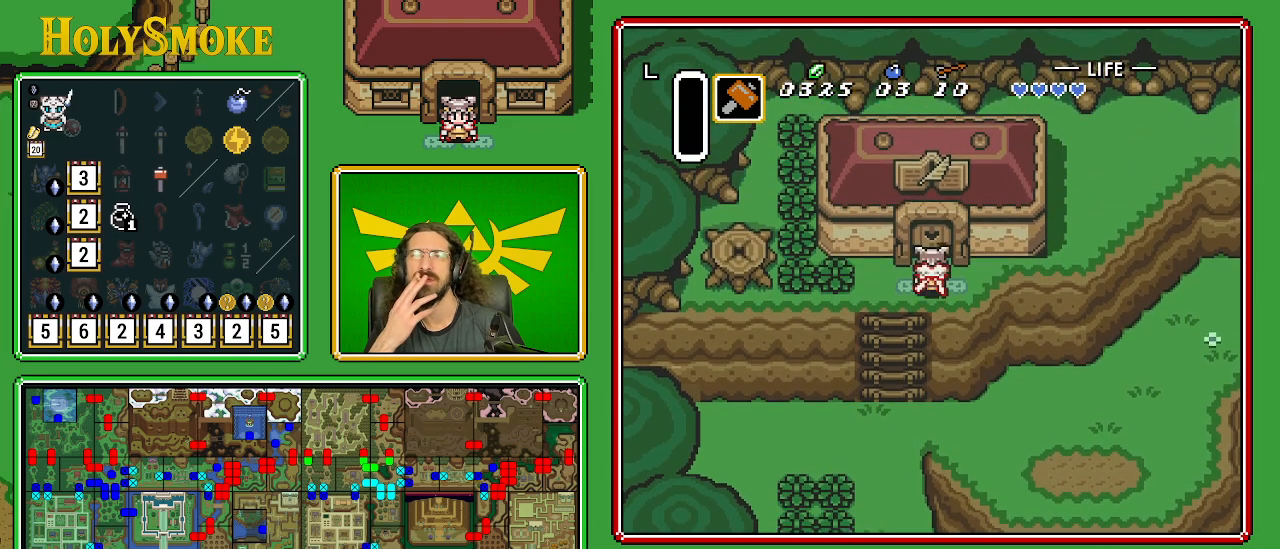
{"buttons": ["DPAD_UP"], "events": [[33, "DPAD_RIGHT", "up"]]}
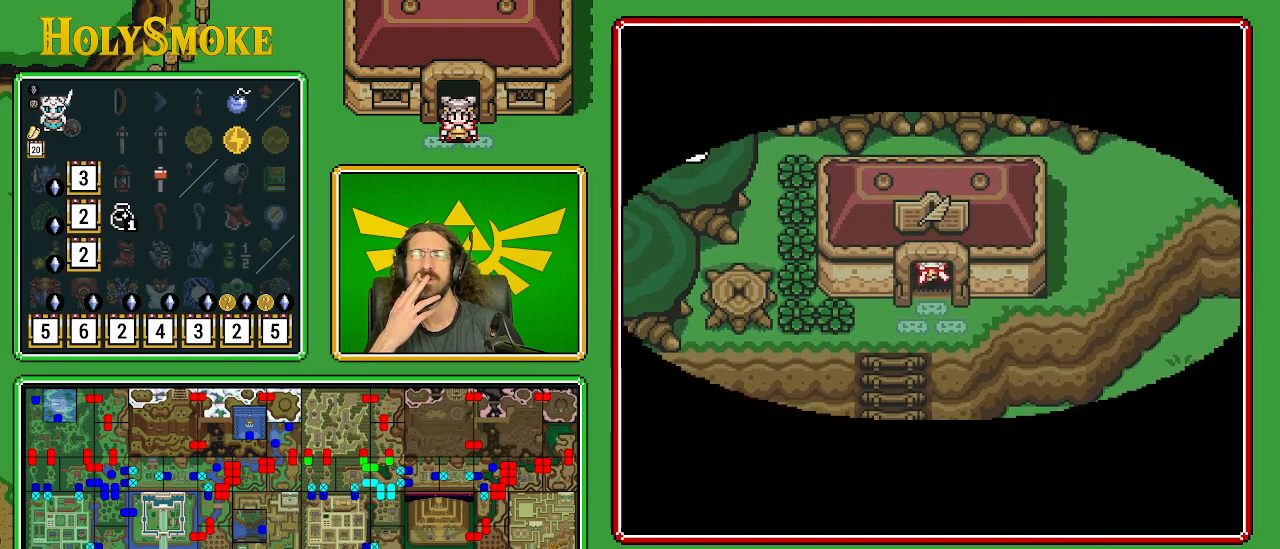
{"buttons": [], "events": [[217, "DPAD_UP", "up"]]}
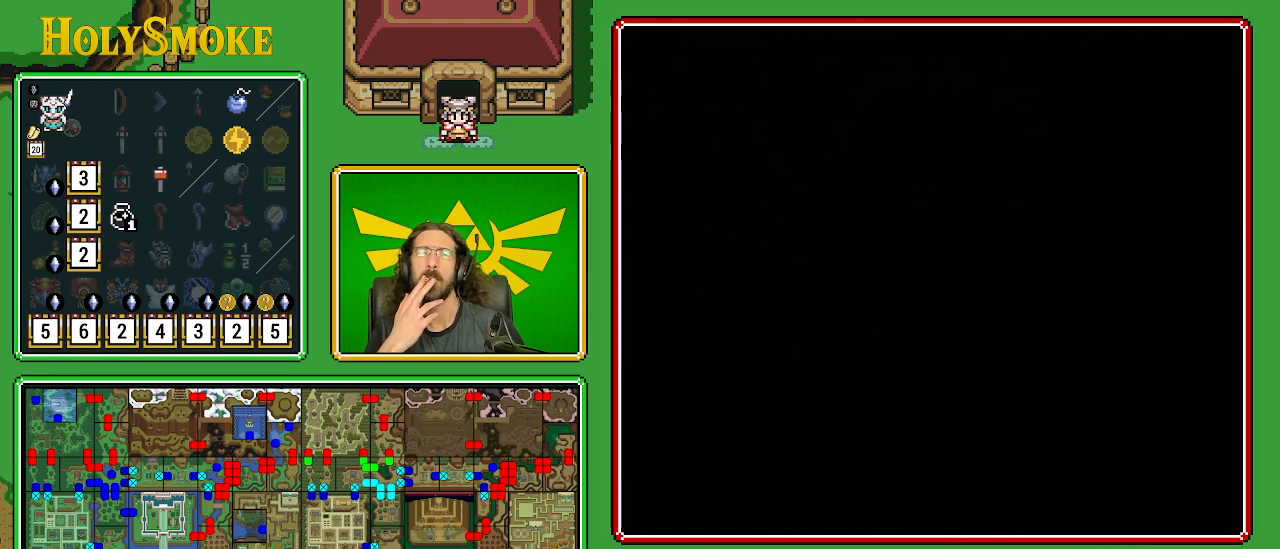
{"buttons": [], "events": []}
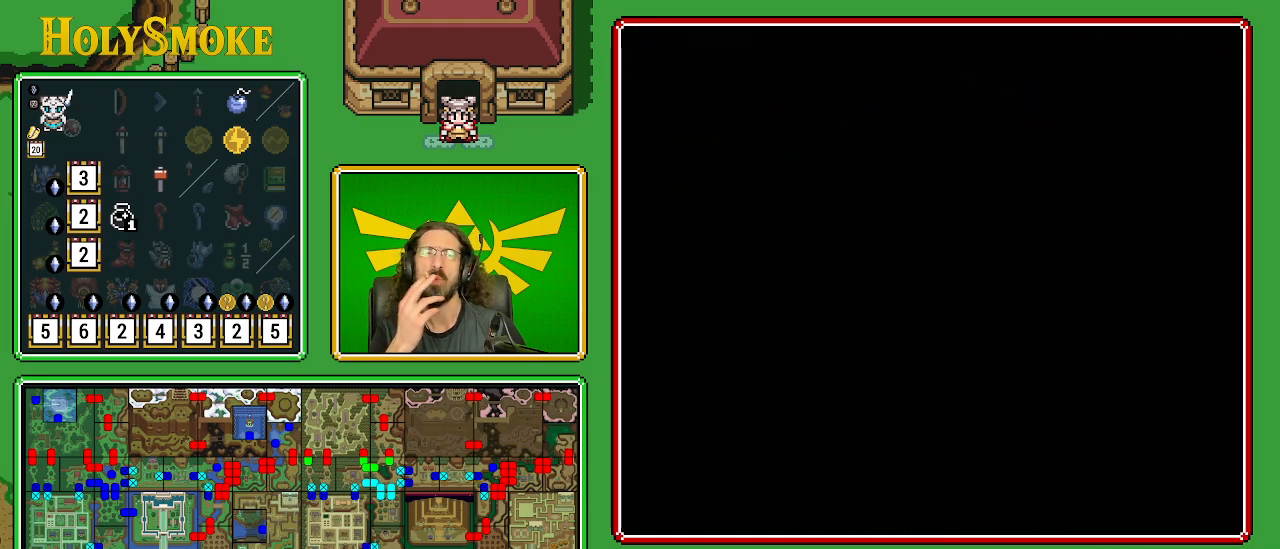
{"buttons": [], "events": []}
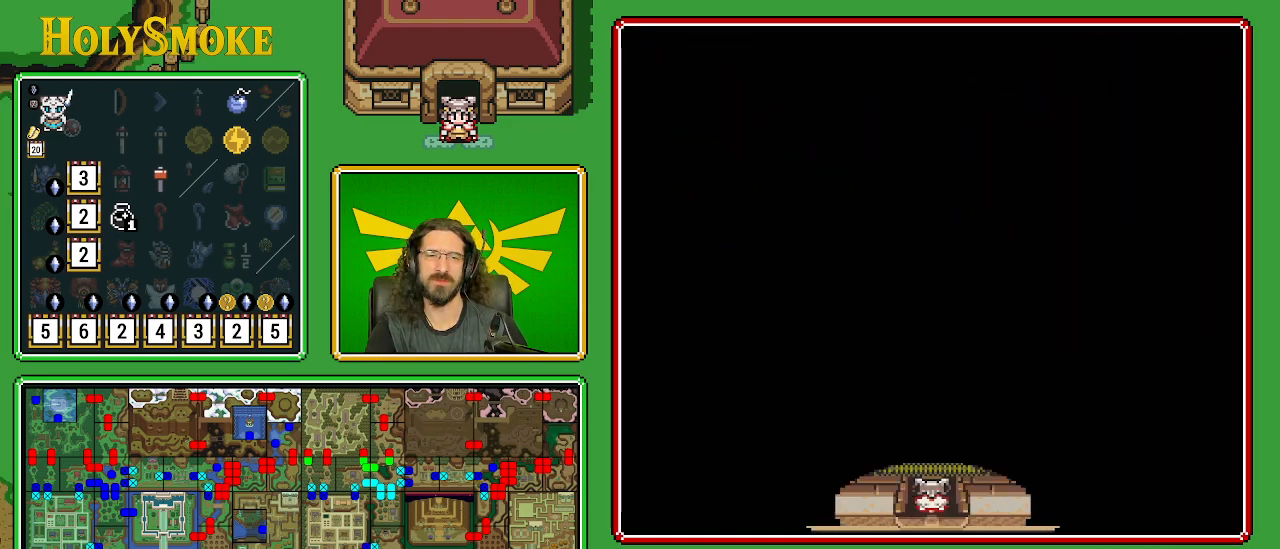
{"buttons": [], "events": []}
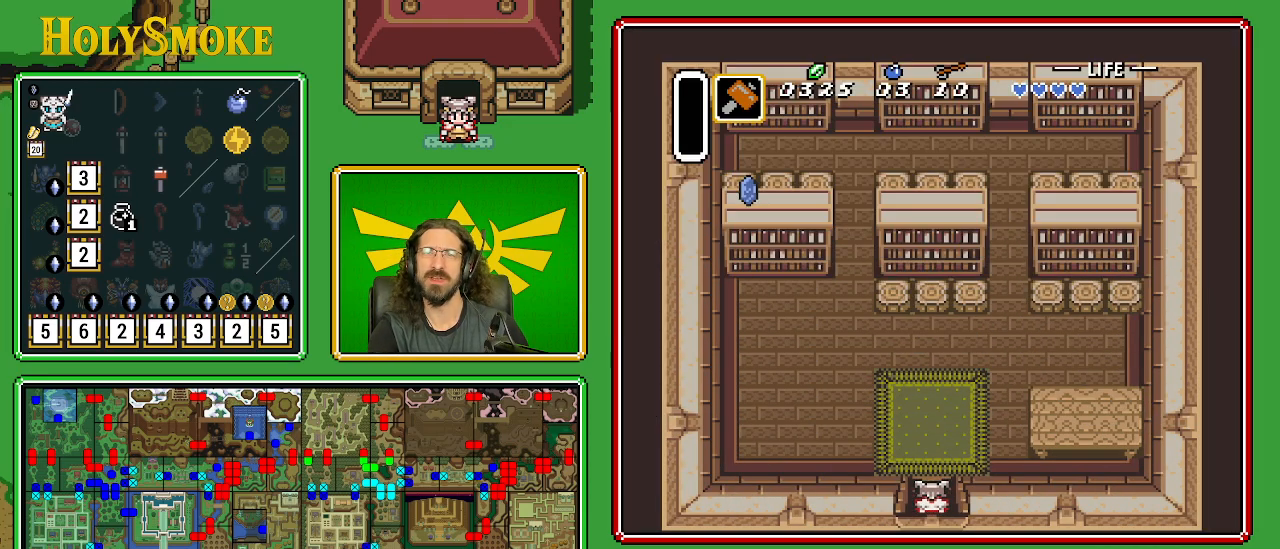
{"buttons": [], "events": []}
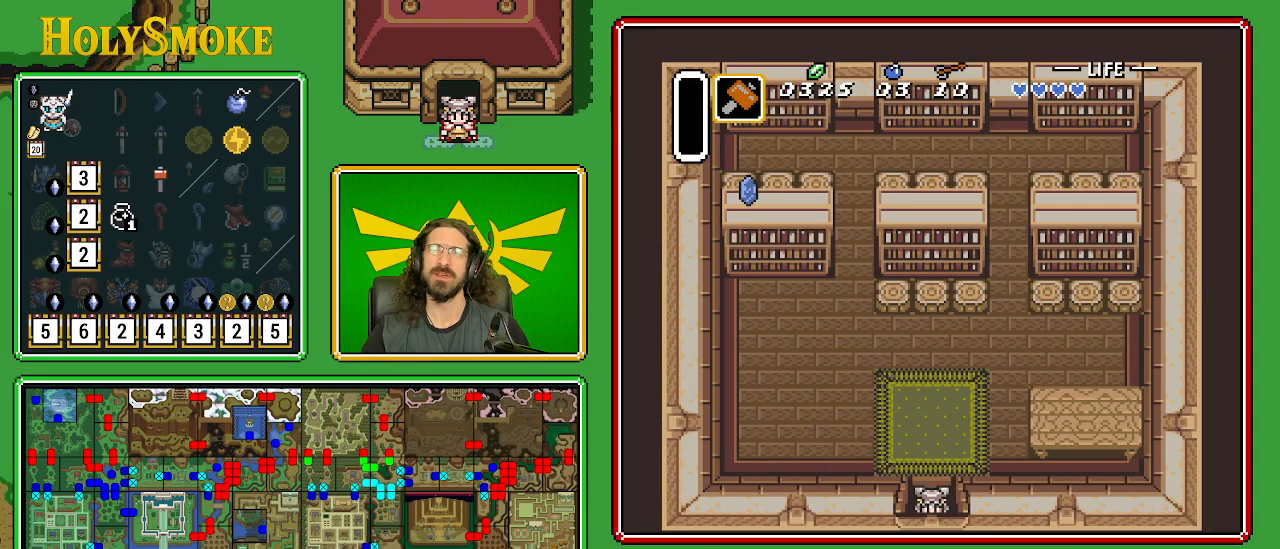
{"buttons": ["DPAD_DOWN"], "events": [[17, "DPAD_DOWN", "down"]]}
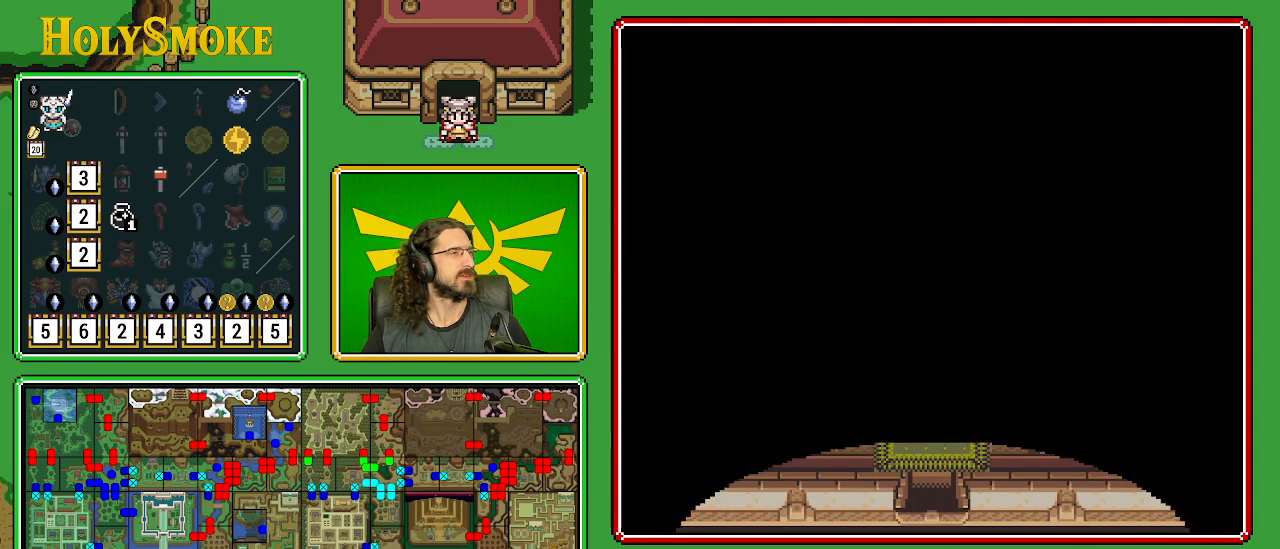
{"buttons": [], "events": [[33, "DPAD_DOWN", "up"]]}
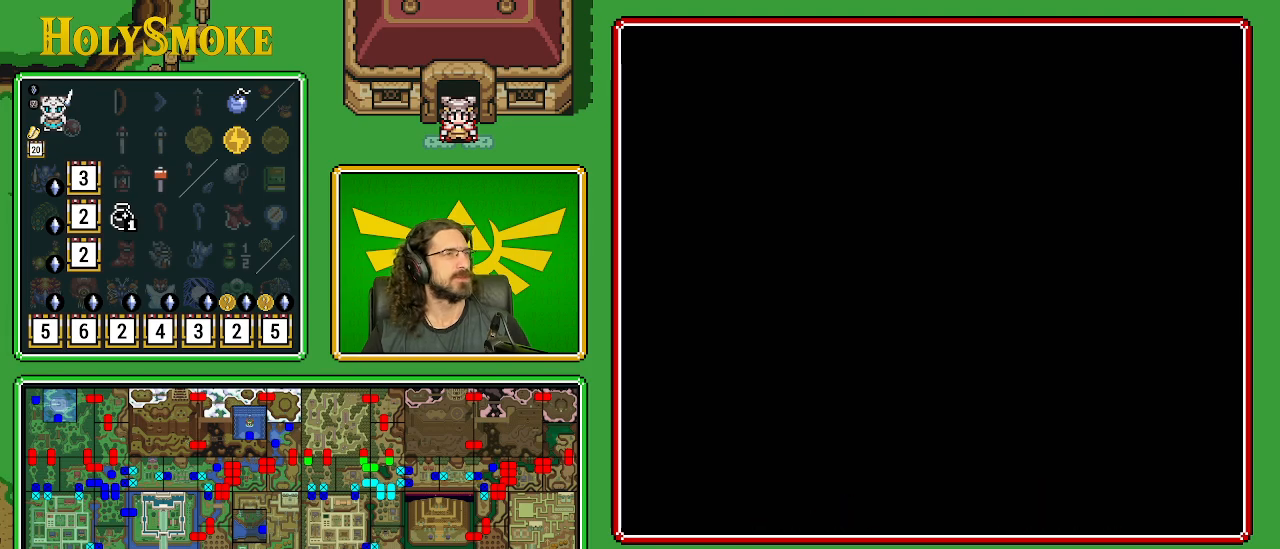
{"buttons": [], "events": []}
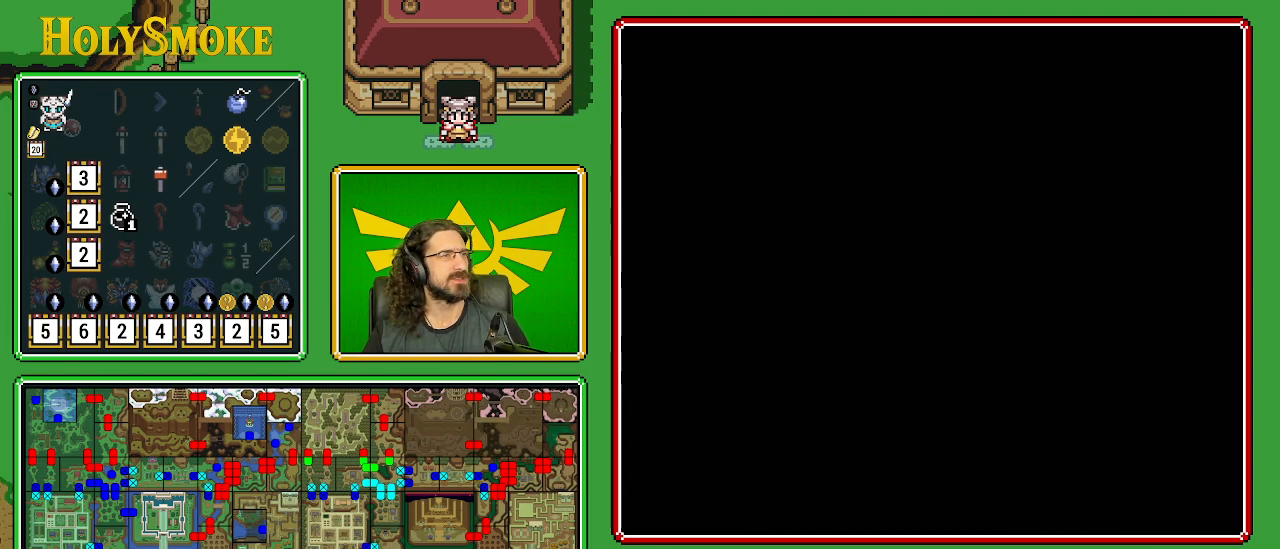
{"buttons": [], "events": []}
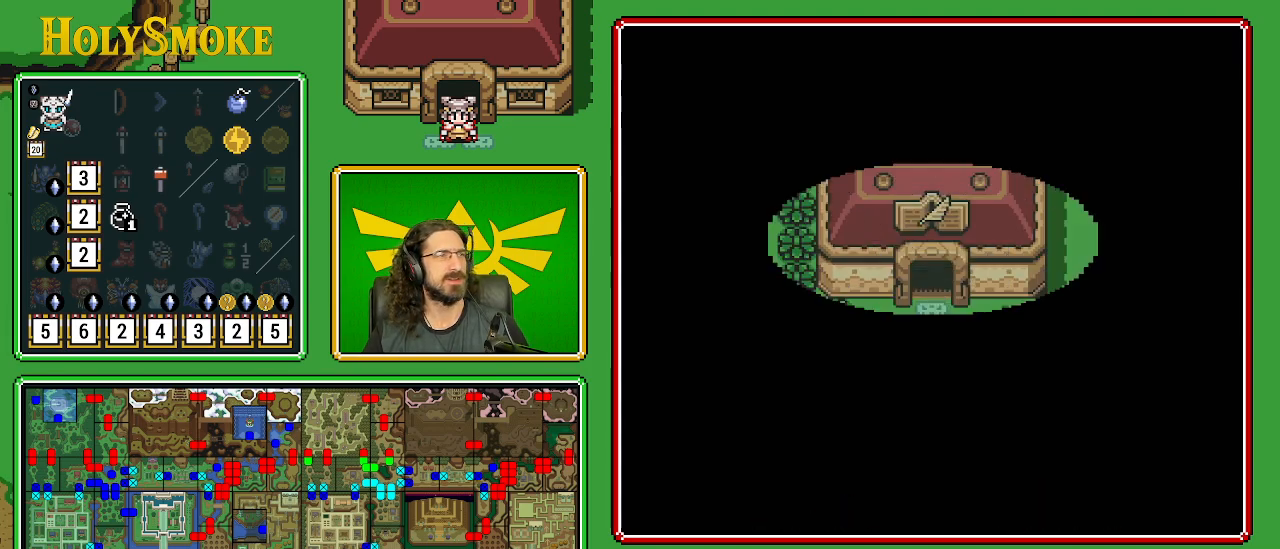
{"buttons": [], "events": []}
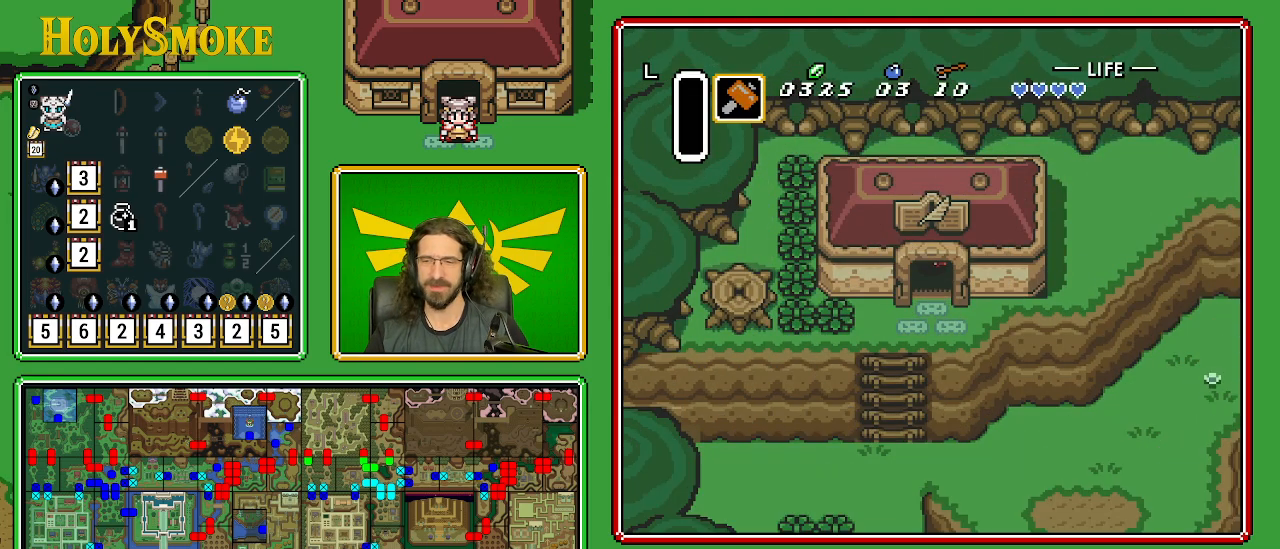
{"buttons": ["DPAD_DOWN"], "events": [[217, "DPAD_DOWN", "down"]]}
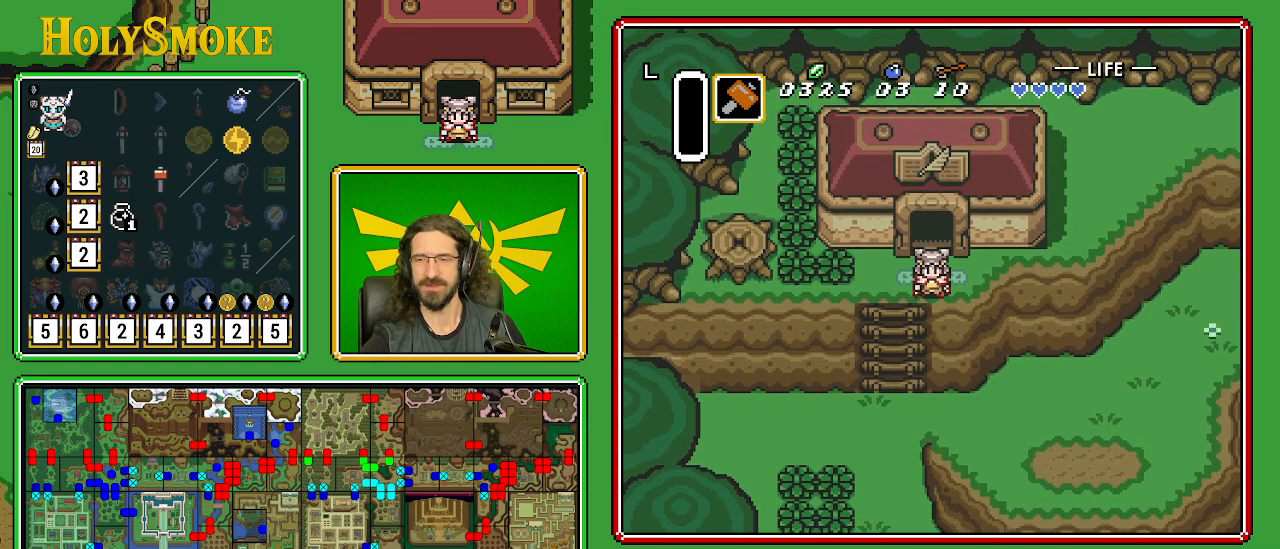
{"buttons": ["DPAD_DOWN"], "events": []}